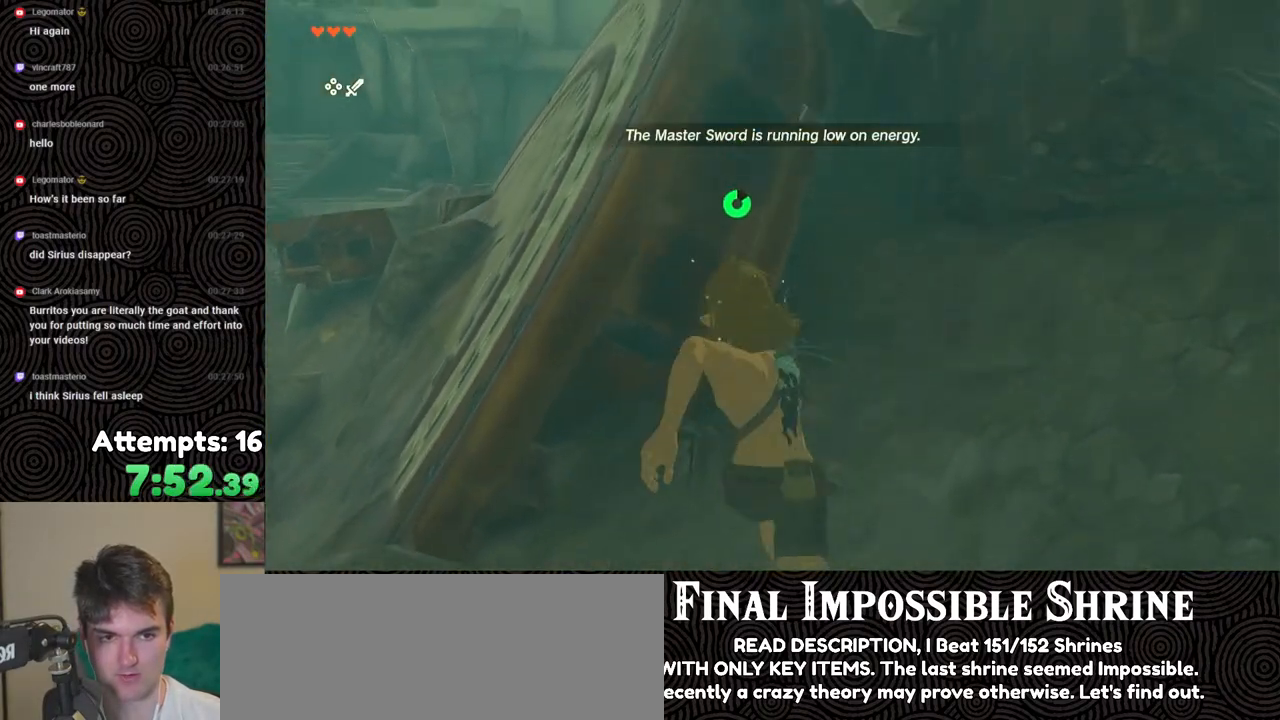
Gameplay with a controller (Nintendo layout); each line is a JSON object with the inputs held at the frame after it. "events" lists button and stick changes between this image and that frame as [ms after this image, input, new state], when the widget could be followed in between. Not read: L3 R3.
{"buttons": [], "left_stick": "up", "right_stick": "down", "events": [[117, "X", "down"], [250, "X", "up"], [350, "right_stick", "down"]]}
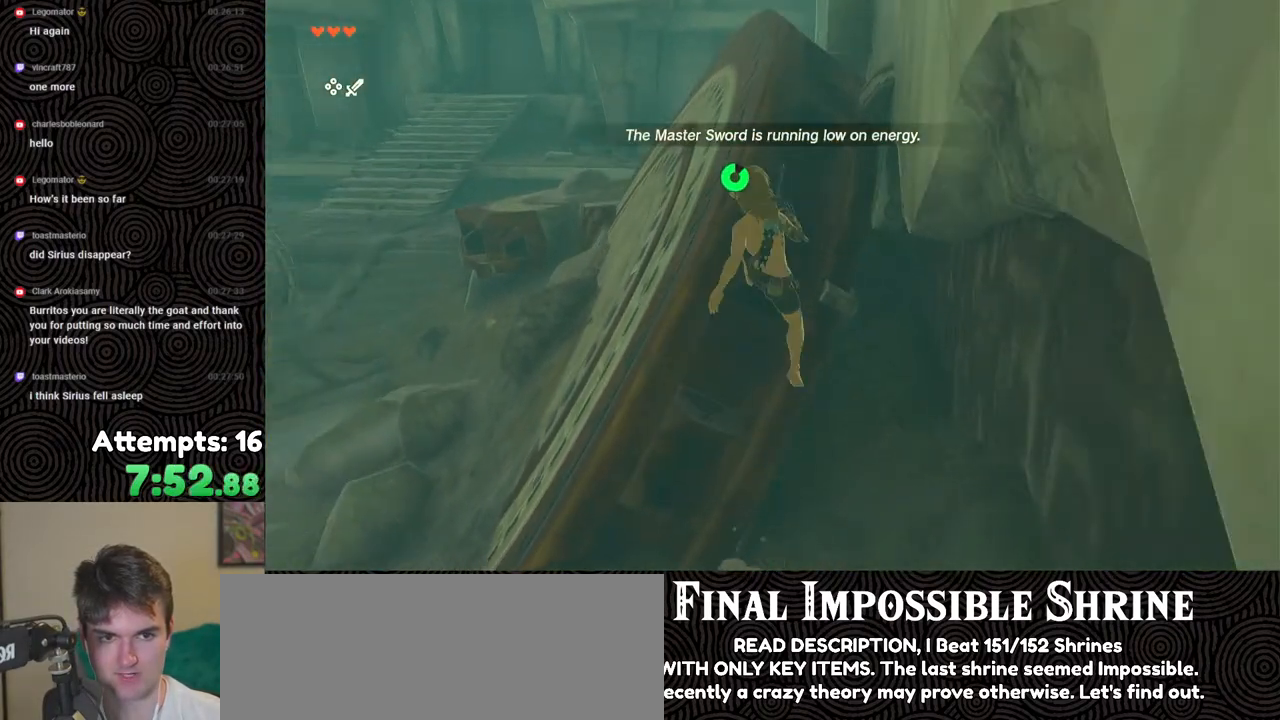
{"buttons": [], "left_stick": "up", "right_stick": "down", "events": []}
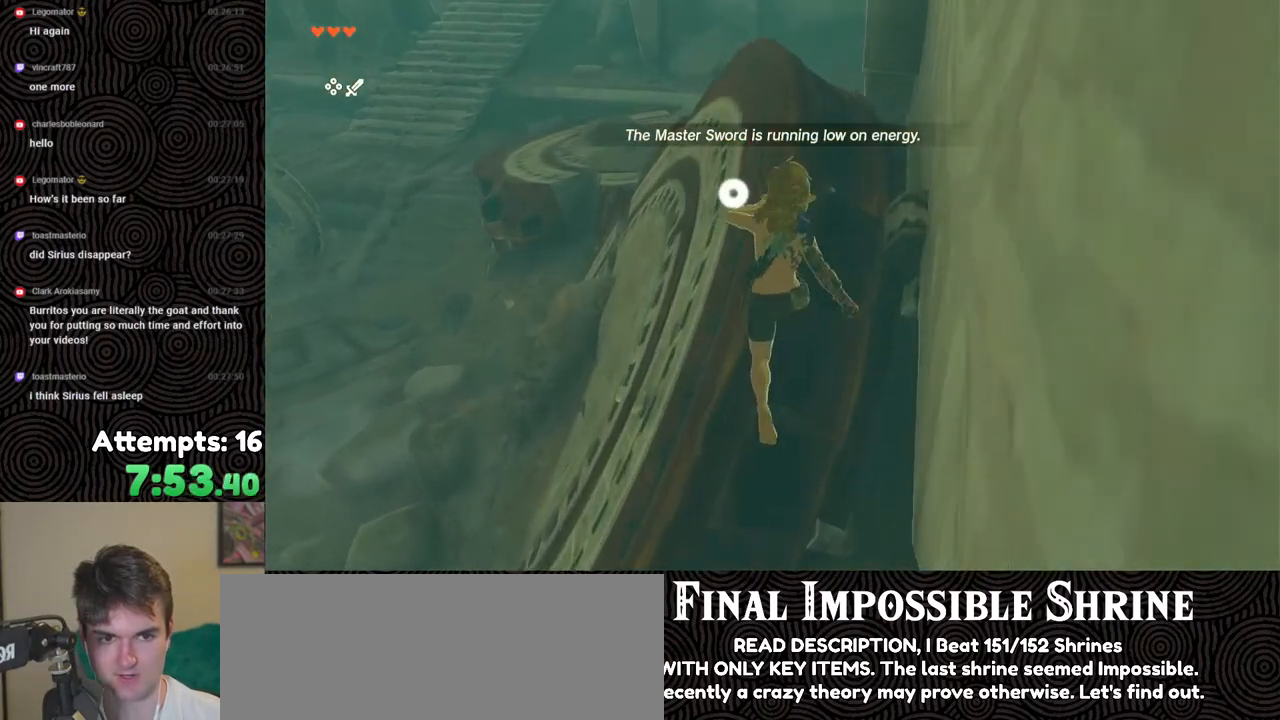
{"buttons": [], "left_stick": "center", "right_stick": "down", "events": [[300, "left_stick", "center"]]}
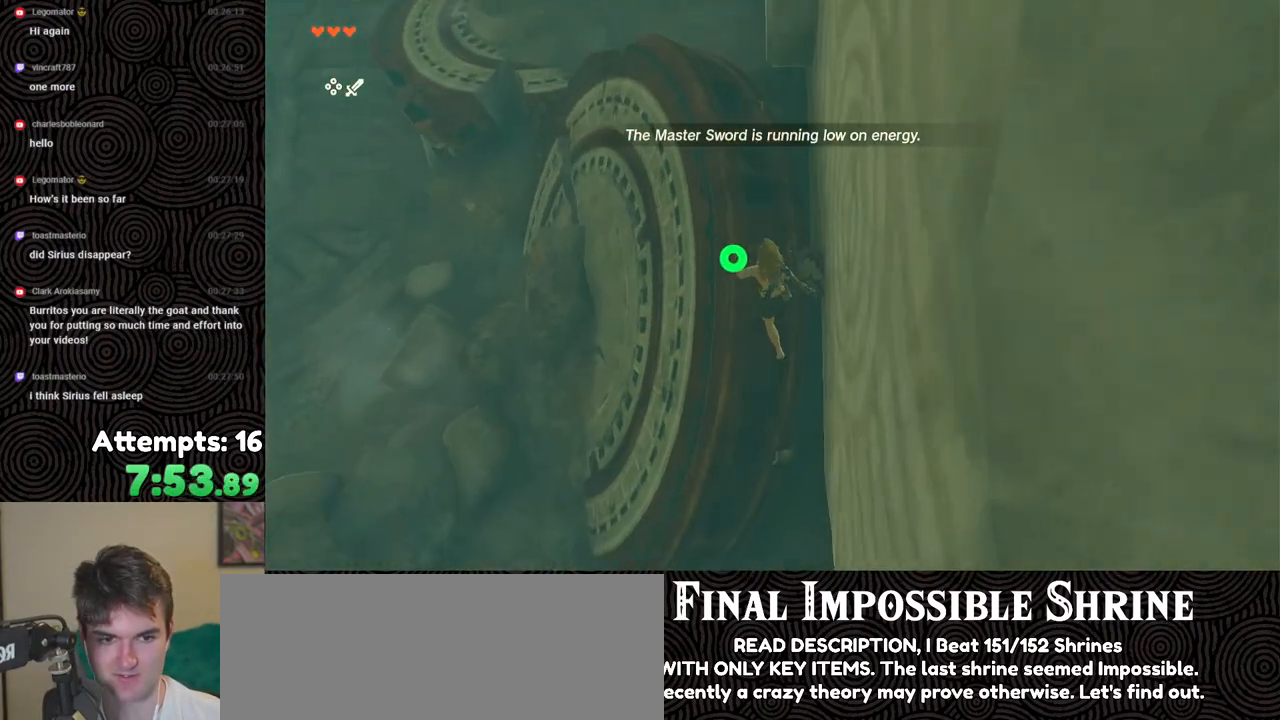
{"buttons": [], "left_stick": "up-left", "right_stick": "center", "events": [[83, "left_stick", "up-left"], [267, "right_stick", "center"]]}
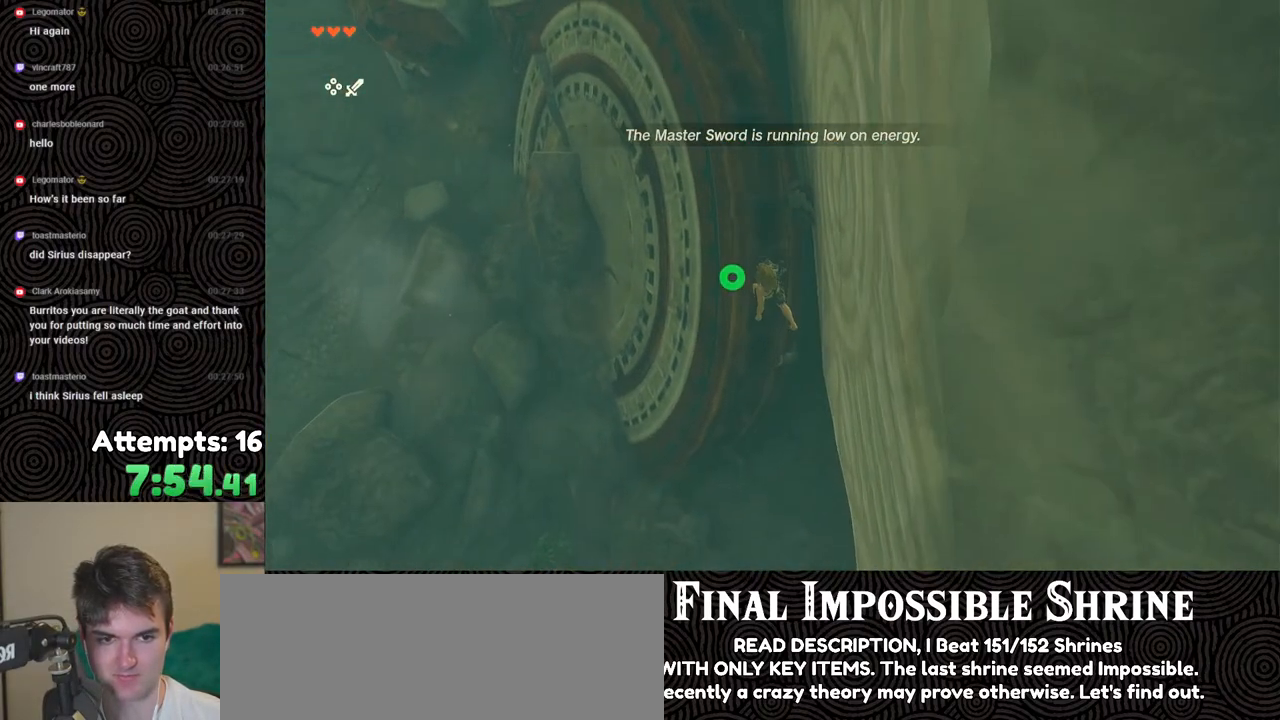
{"buttons": [], "left_stick": "center", "right_stick": "center", "events": [[200, "X", "down"], [300, "X", "up"], [500, "left_stick", "center"]]}
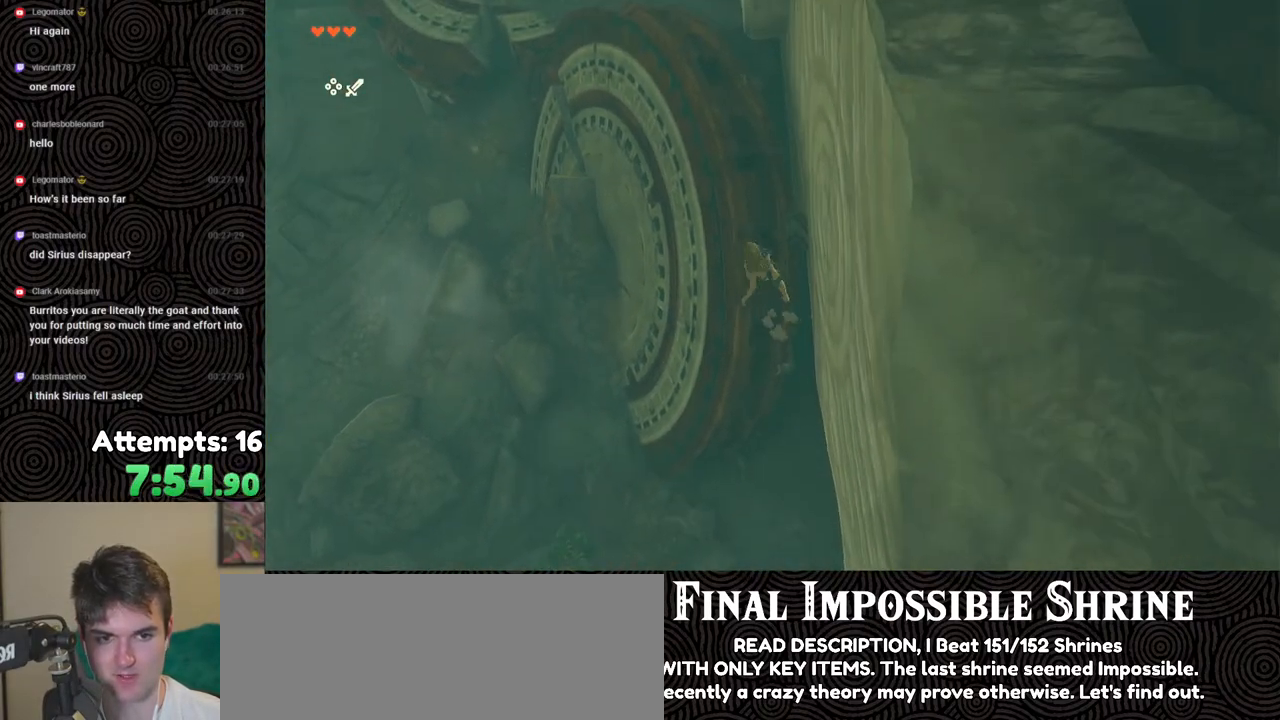
{"buttons": ["R1"], "left_stick": "center", "right_stick": "down-right", "events": [[67, "right_stick", "down"], [250, "R1", "down"], [467, "right_stick", "down-right"]]}
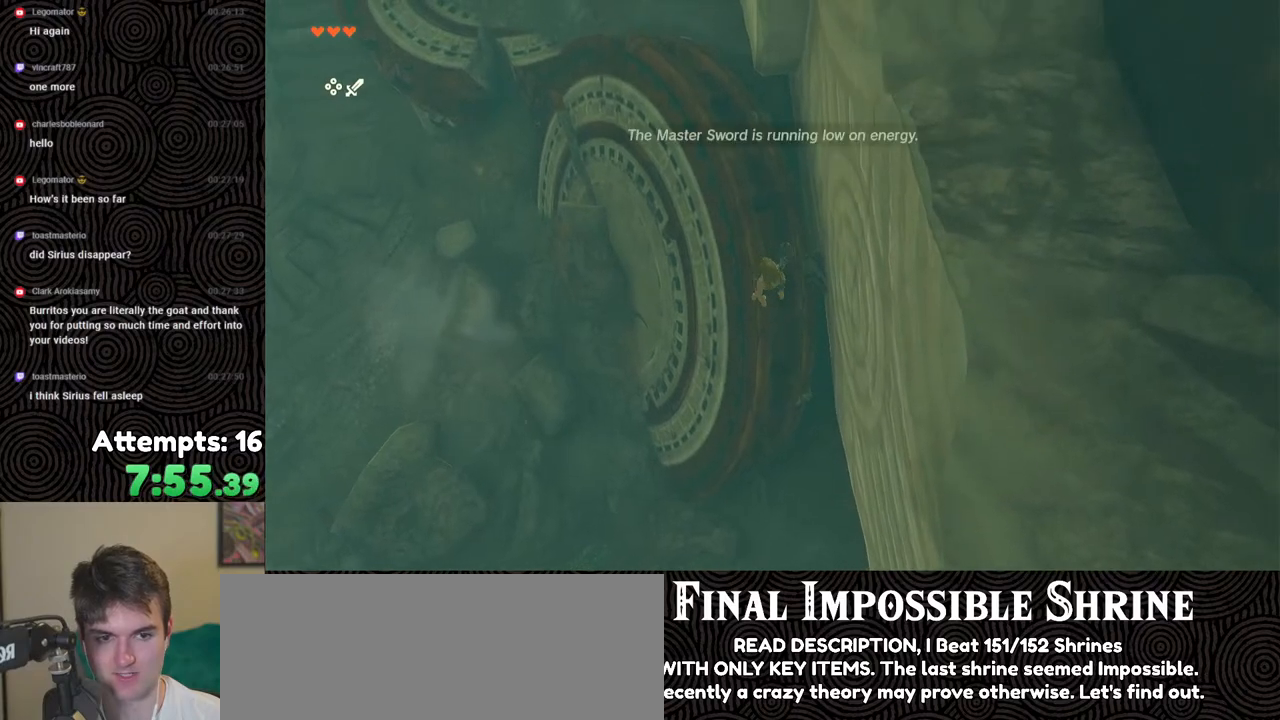
{"buttons": ["R1"], "left_stick": "up-left", "right_stick": "down", "events": [[200, "right_stick", "down"], [383, "left_stick", "up-left"]]}
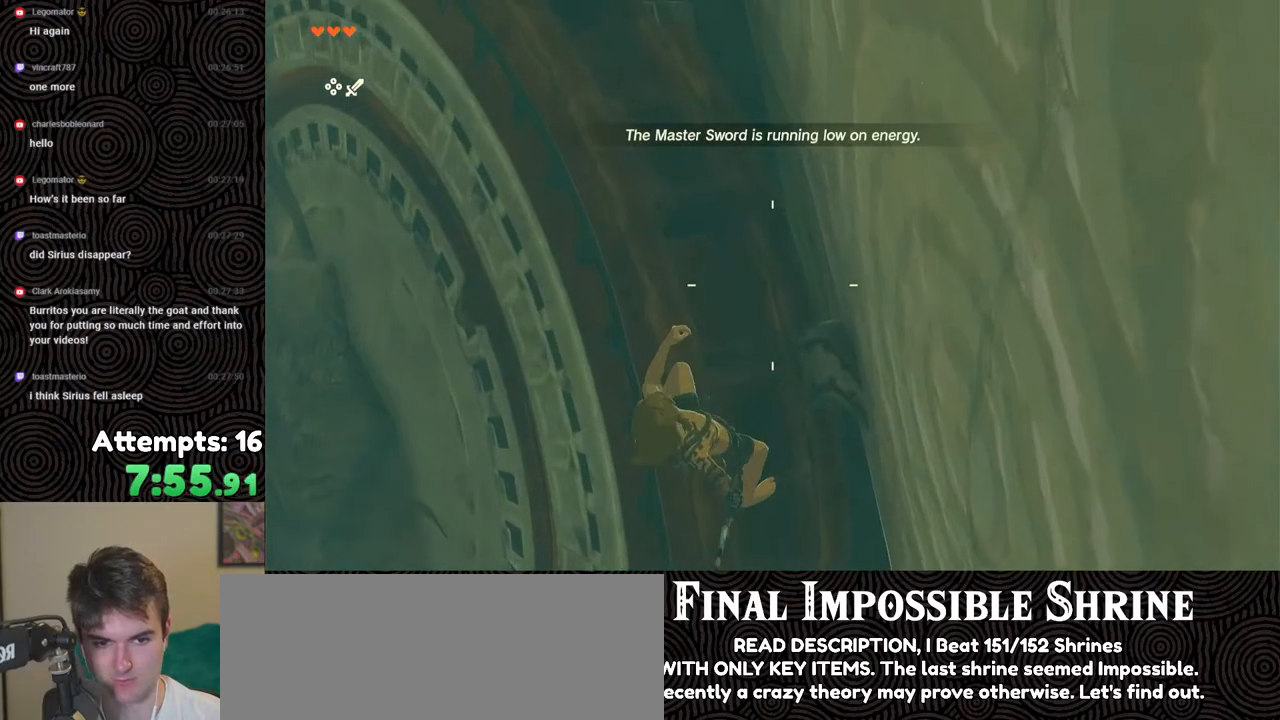
{"buttons": ["R1"], "left_stick": "center", "right_stick": "center", "events": [[17, "left_stick", "center"], [83, "right_stick", "center"]]}
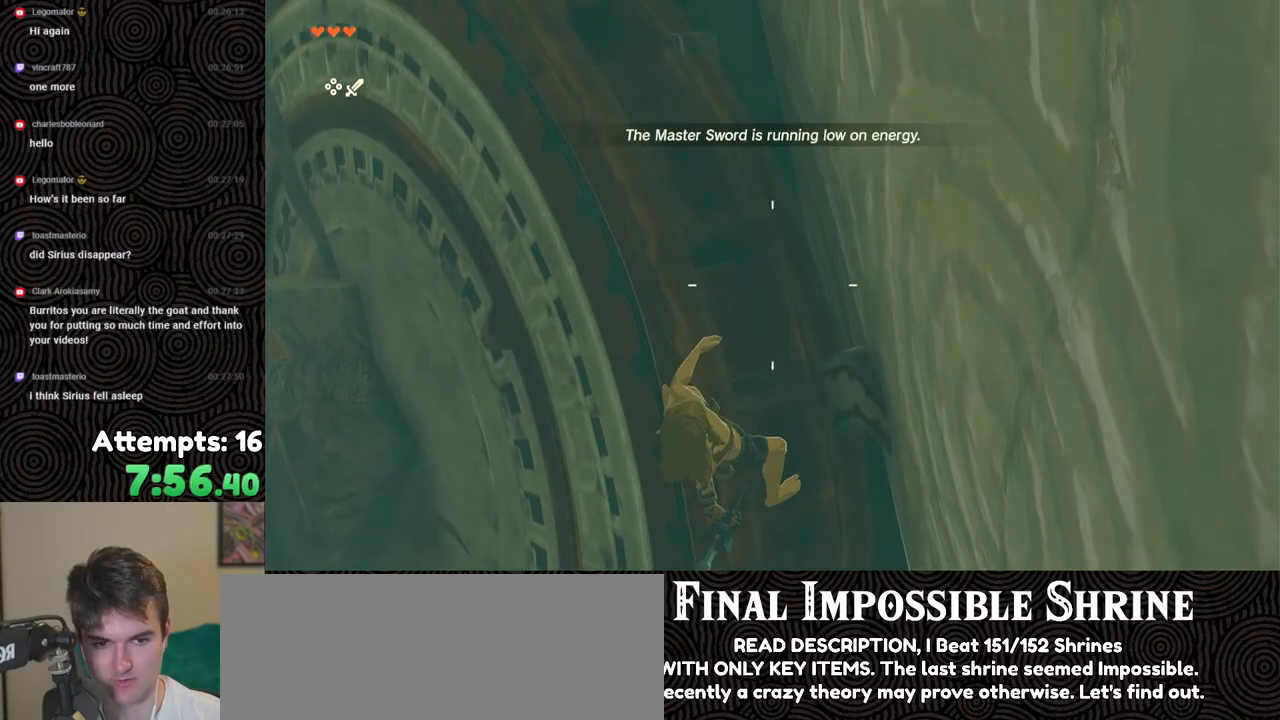
{"buttons": ["R1"], "left_stick": "up-right", "right_stick": "center", "events": [[500, "left_stick", "up-right"]]}
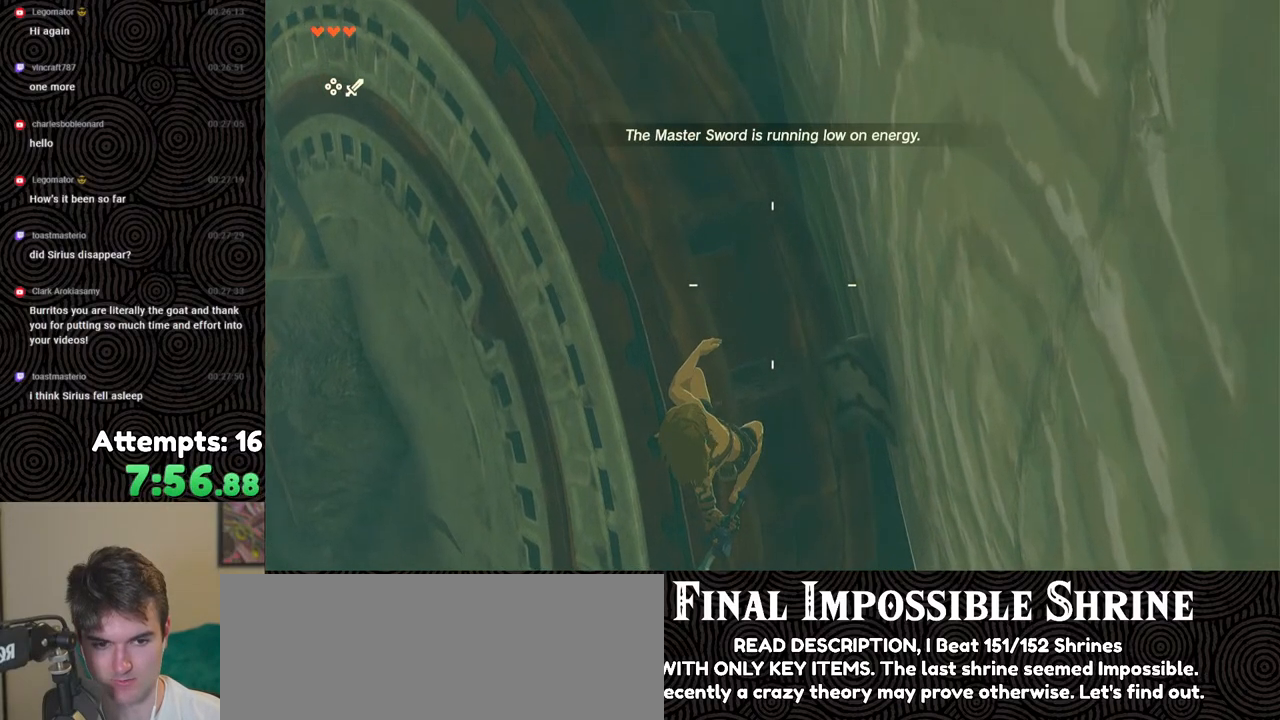
{"buttons": ["R1"], "left_stick": "center", "right_stick": "center", "events": [[83, "left_stick", "center"], [400, "left_stick", "up"], [500, "left_stick", "center"]]}
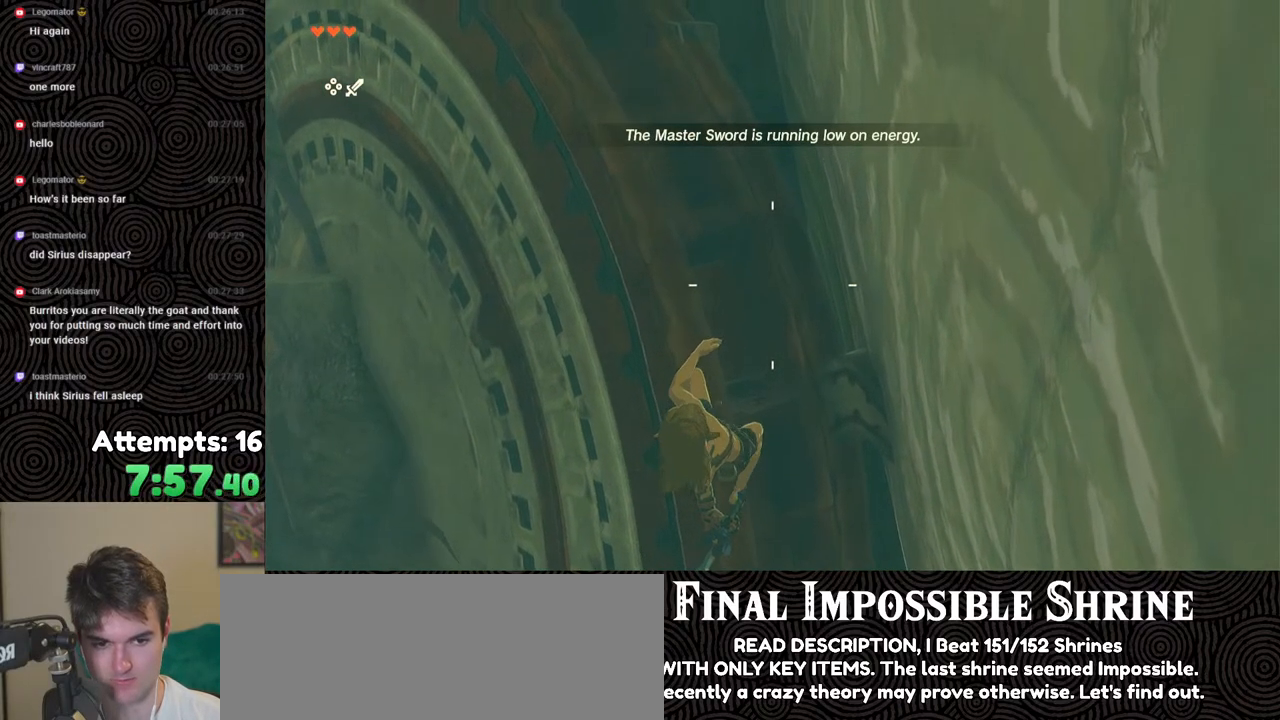
{"buttons": ["R1"], "left_stick": "center", "right_stick": "center", "events": []}
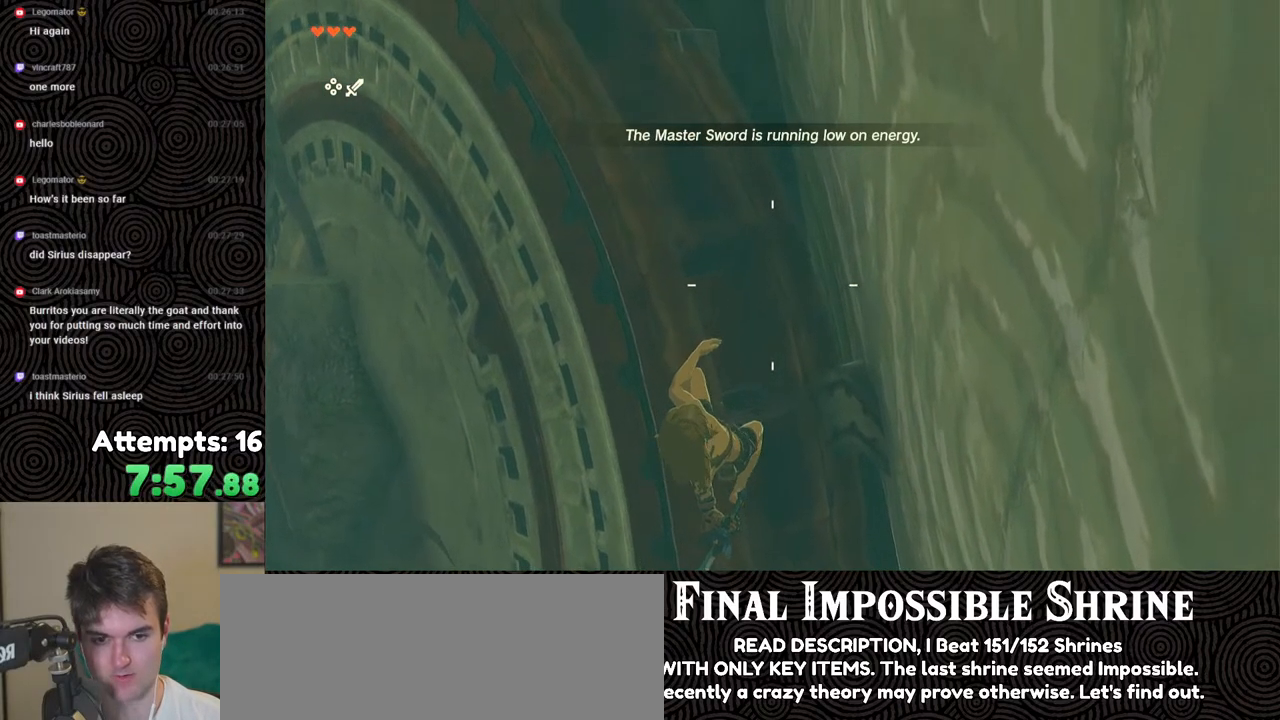
{"buttons": ["R1"], "left_stick": "center", "right_stick": "down", "events": [[217, "right_stick", "down"]]}
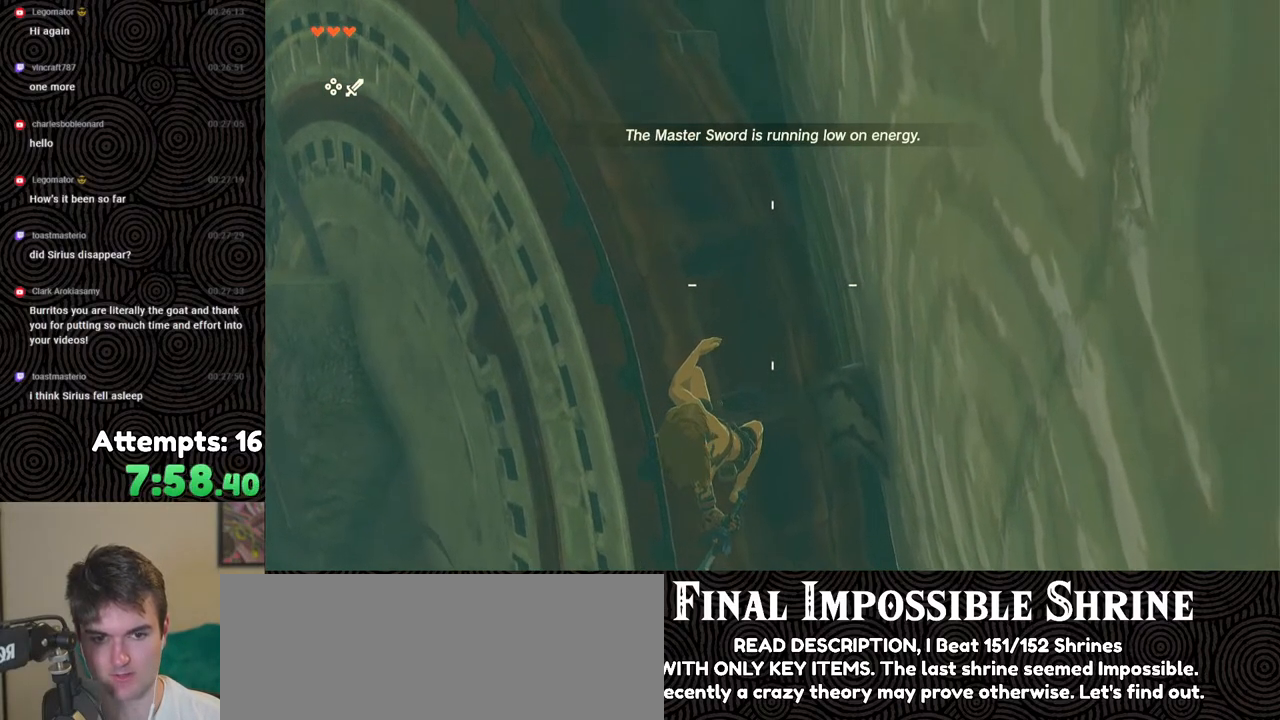
{"buttons": ["R1"], "left_stick": "center", "right_stick": "down", "events": []}
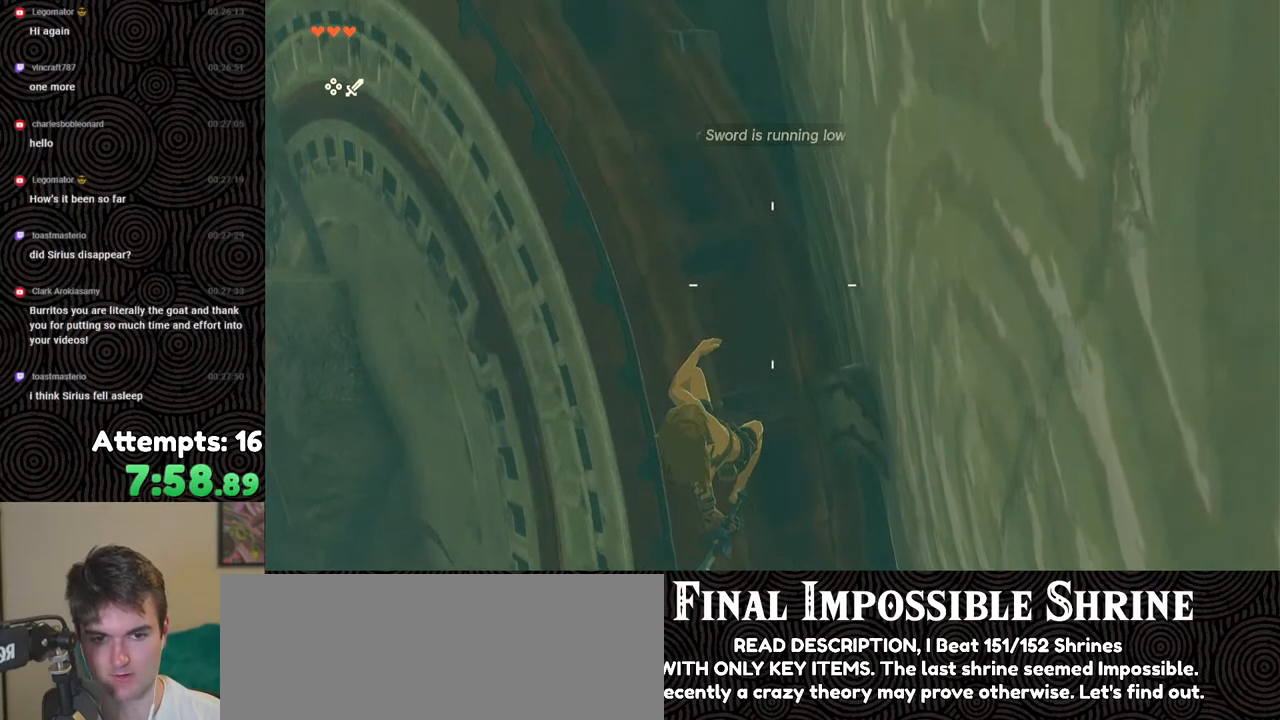
{"buttons": ["R1"], "left_stick": "center", "right_stick": "down", "events": []}
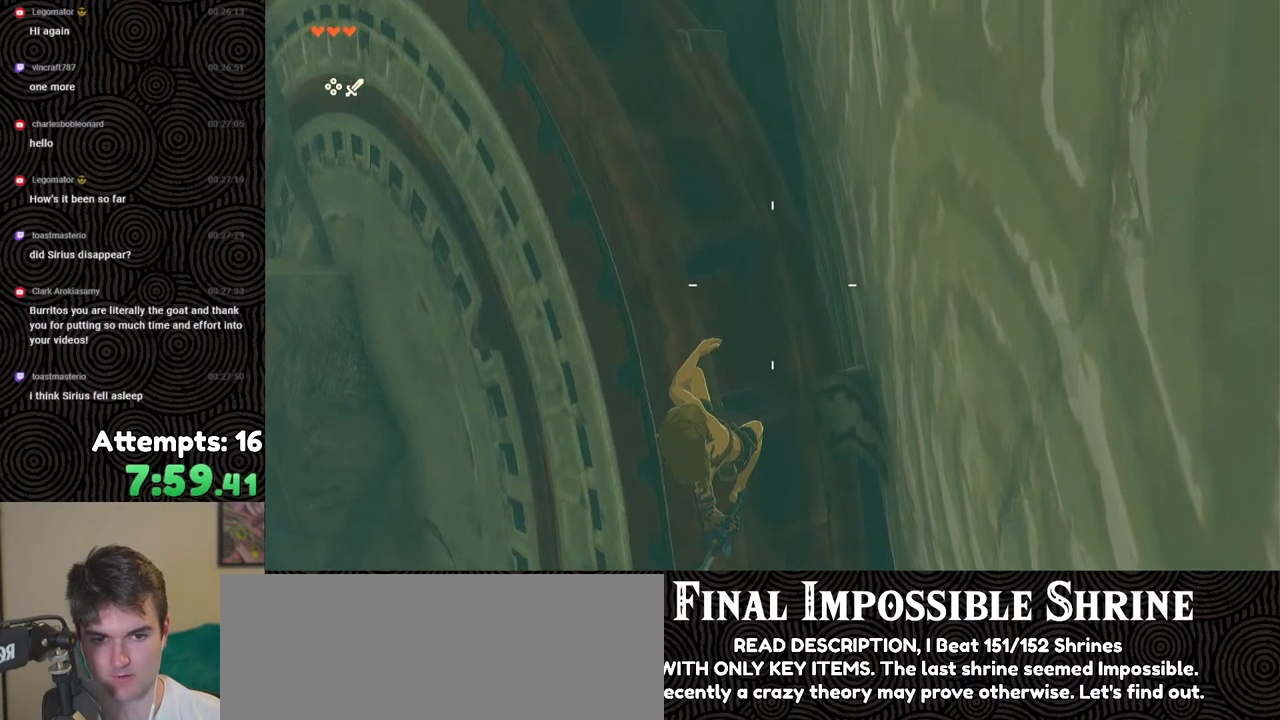
{"buttons": ["R1"], "left_stick": "center", "right_stick": "center", "events": [[250, "right_stick", "center"]]}
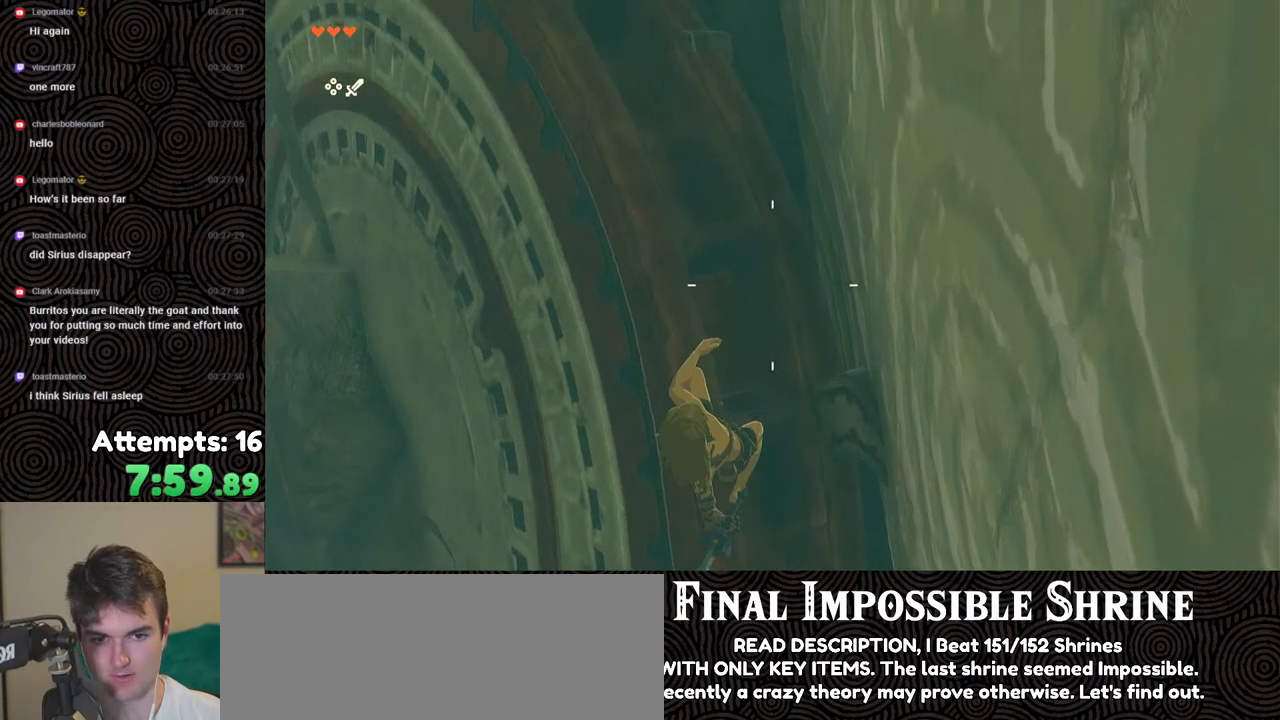
{"buttons": ["B", "R1"], "left_stick": "center", "right_stick": "center", "events": [[483, "B", "down"]]}
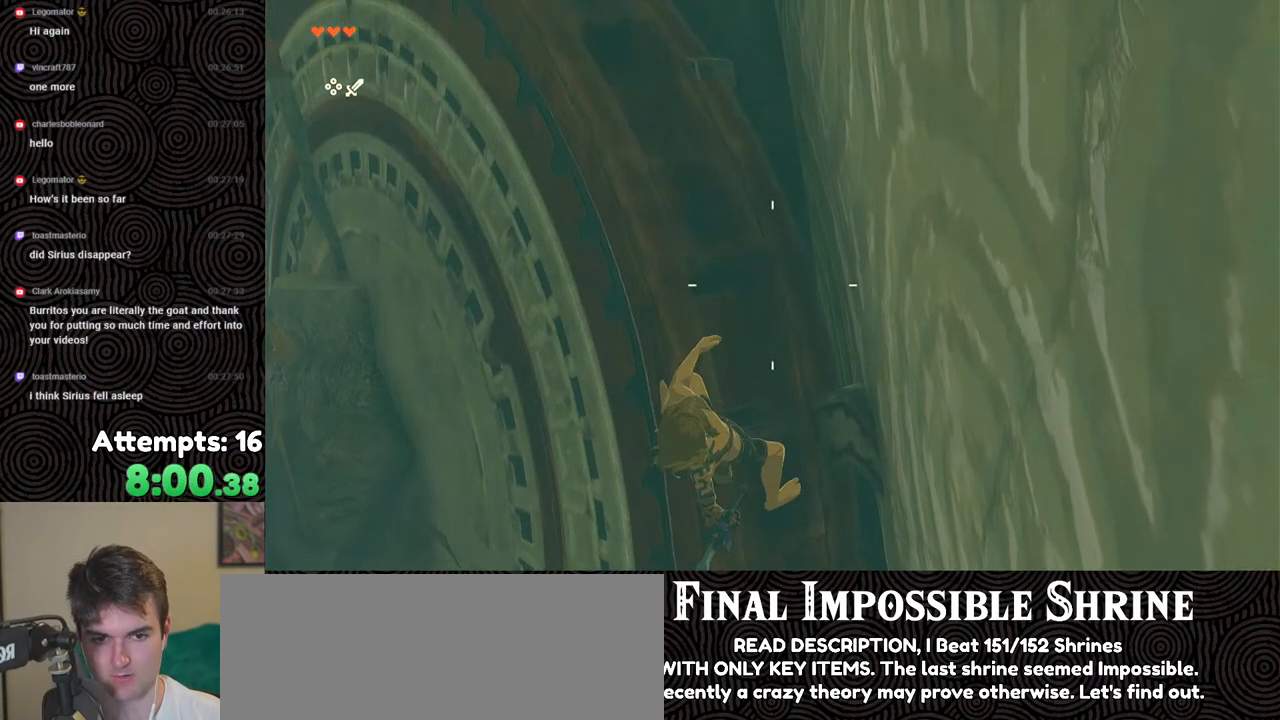
{"buttons": [], "left_stick": "center", "right_stick": "center", "events": [[33, "B", "up"], [100, "R1", "up"]]}
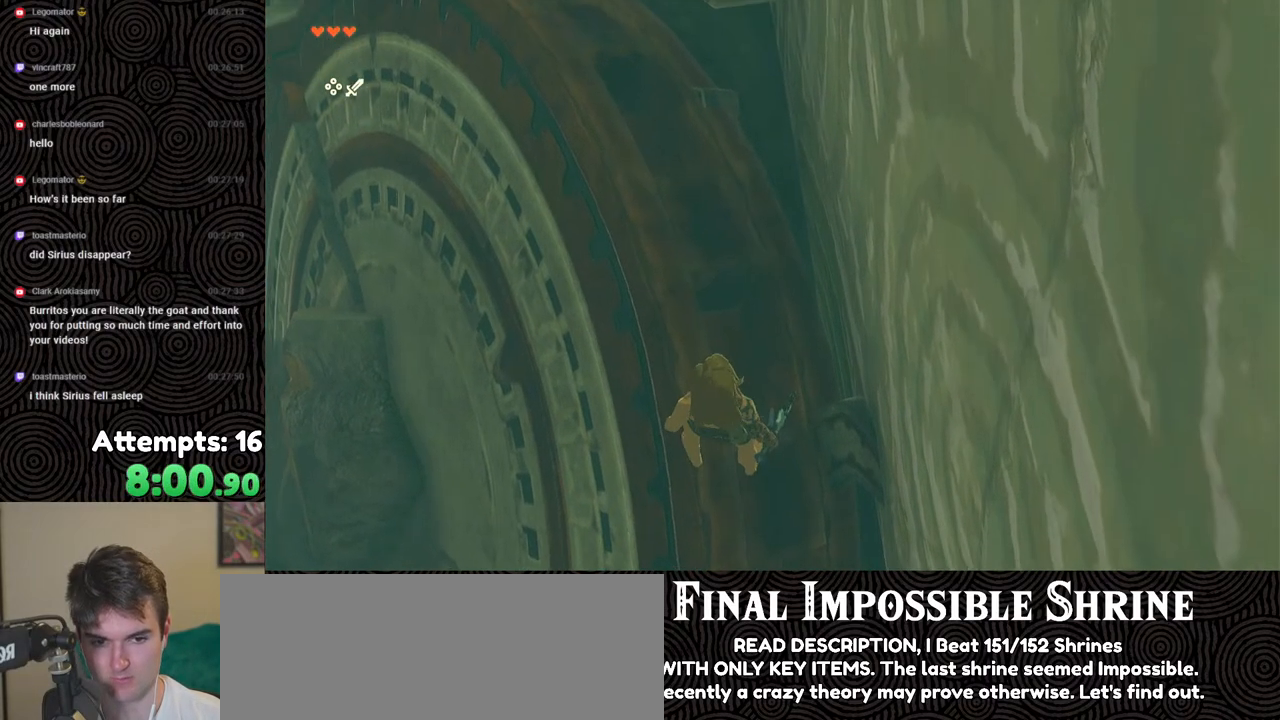
{"buttons": [], "left_stick": "center", "right_stick": "center", "events": []}
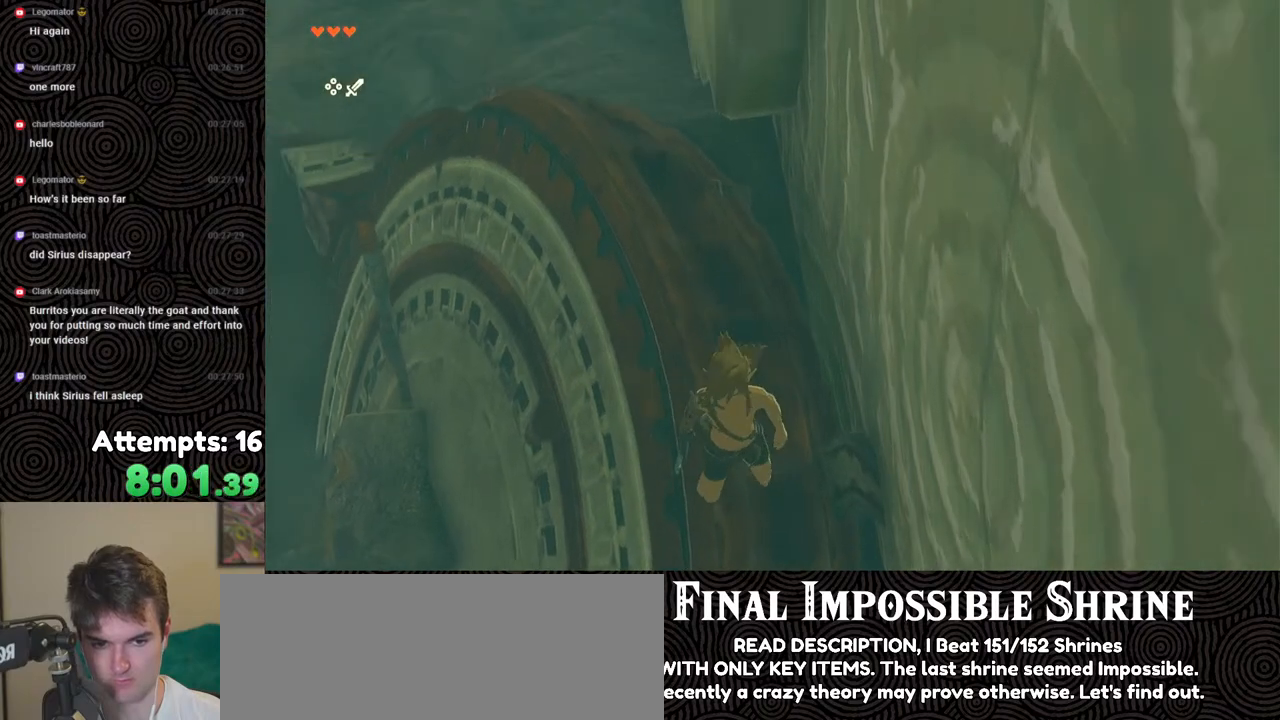
{"buttons": ["B"], "left_stick": "center", "right_stick": "center", "events": [[67, "B", "down"]]}
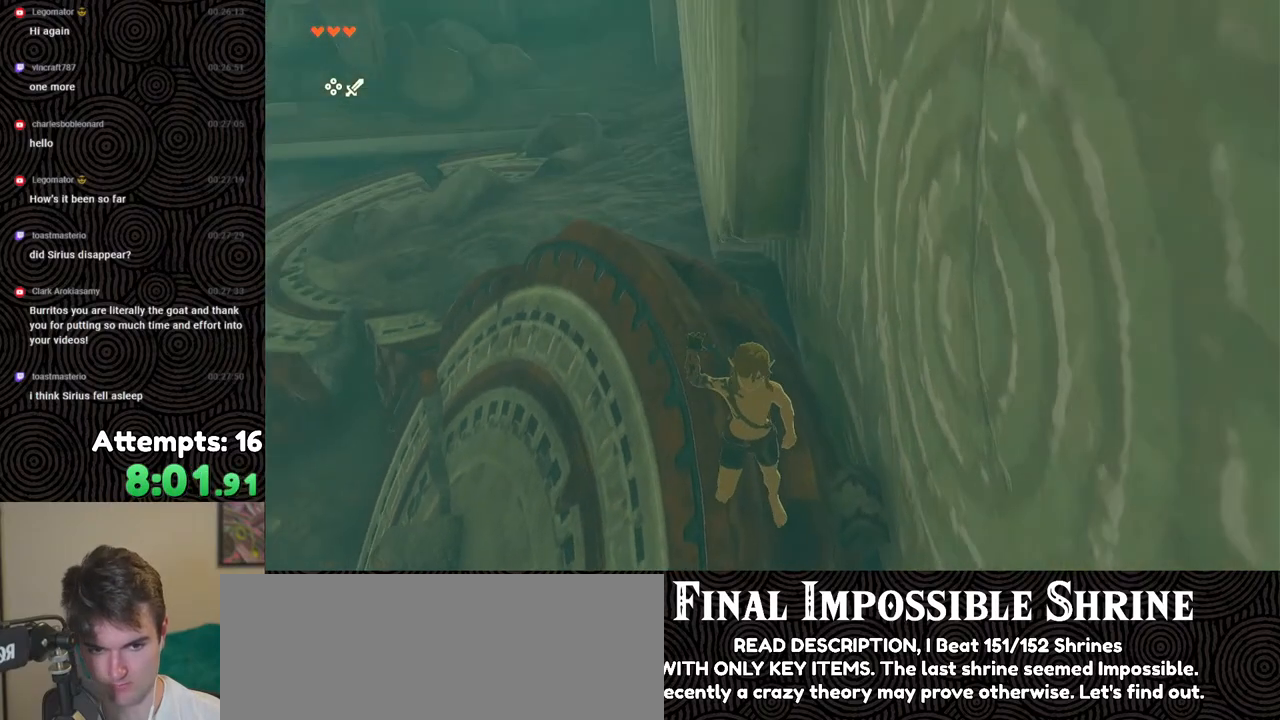
{"buttons": ["B"], "left_stick": "center", "right_stick": "center", "events": []}
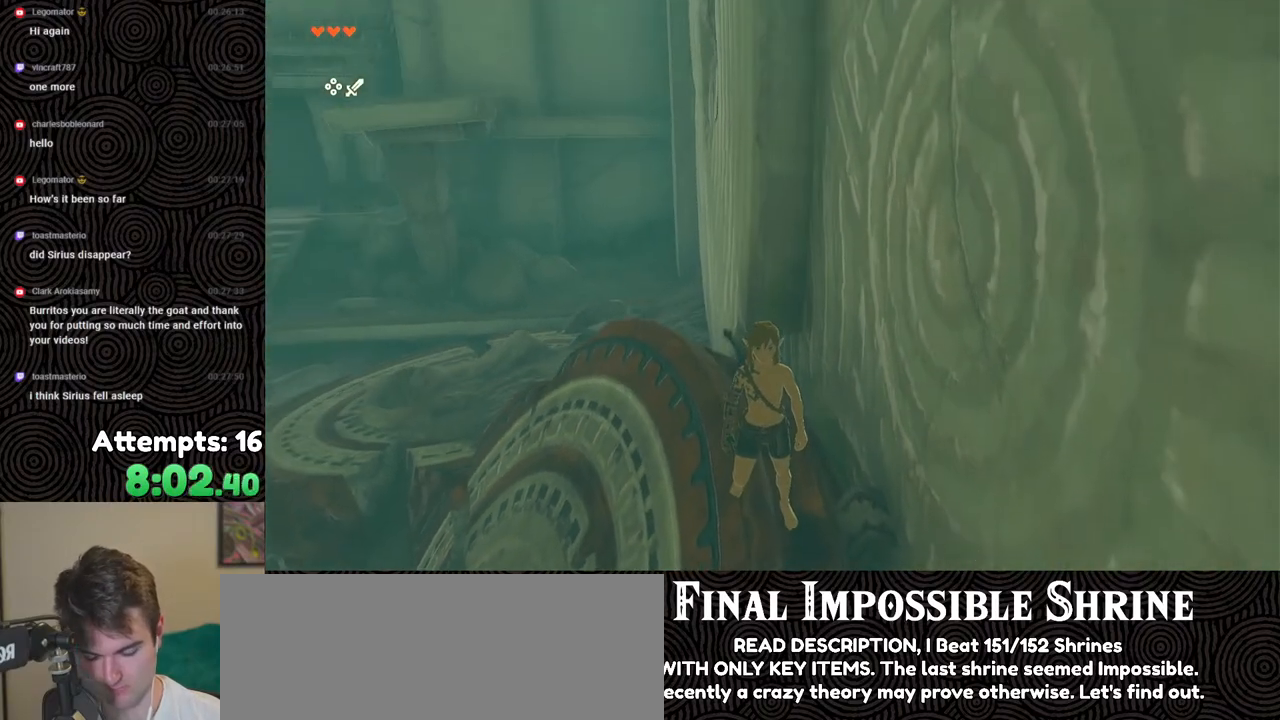
{"buttons": ["L2"], "left_stick": "down", "right_stick": "down", "events": [[67, "left_stick", "down"], [200, "X", "down"], [300, "R1", "down"], [350, "B", "up"], [400, "L2", "down"], [433, "R1", "up"], [433, "X", "up"], [467, "right_stick", "down"]]}
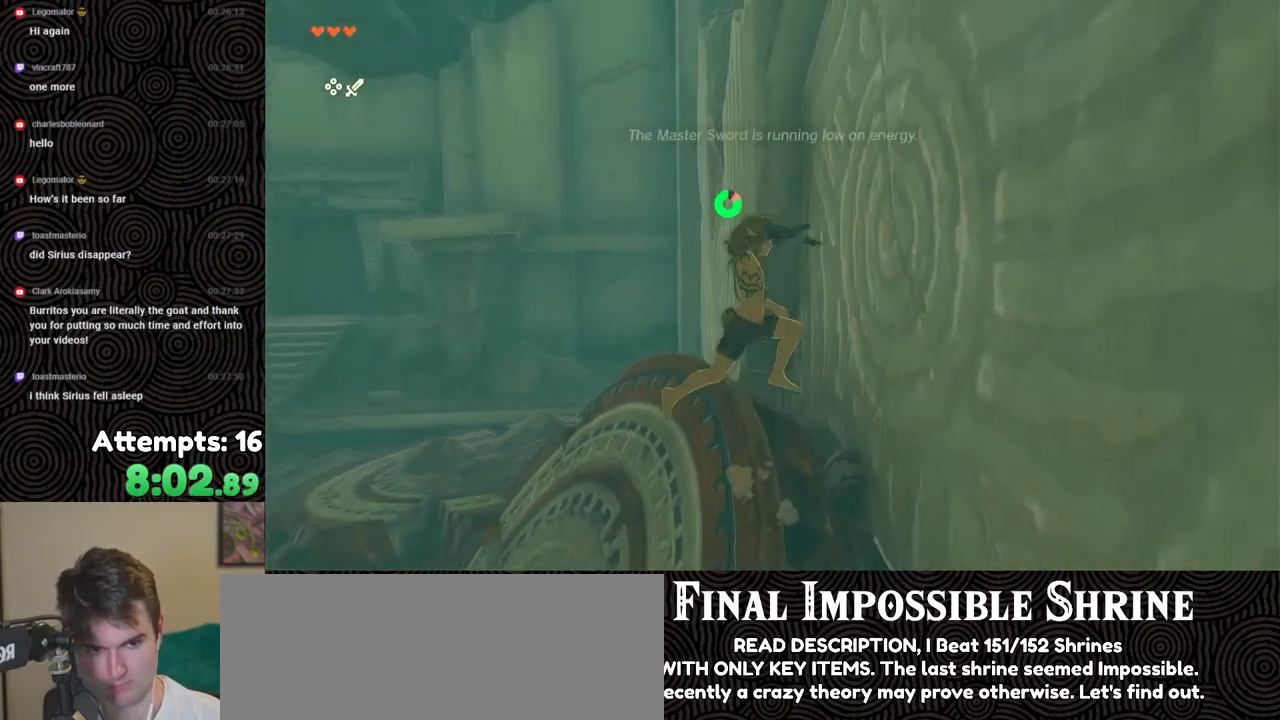
{"buttons": ["L2"], "left_stick": "down", "right_stick": "down", "events": [[83, "Y", "down"], [183, "Y", "up"], [267, "Y", "down"], [333, "Y", "up"], [383, "Y", "down"], [450, "Y", "up"]]}
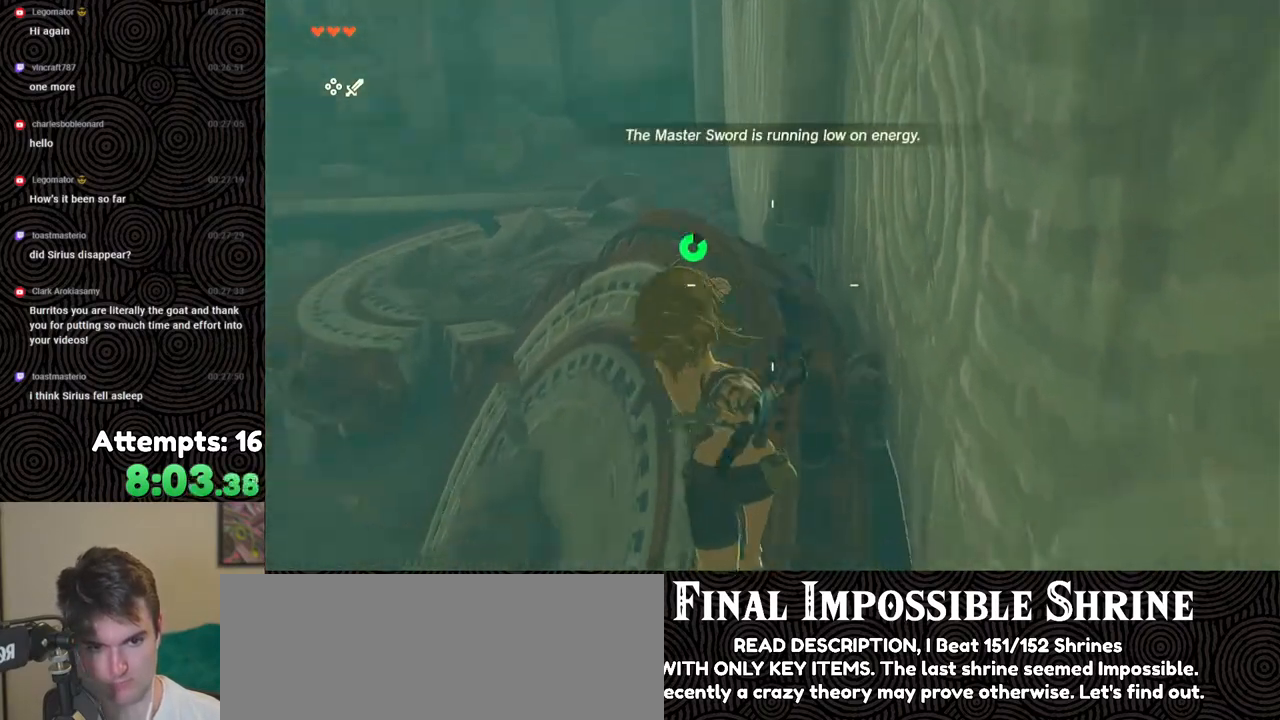
{"buttons": [], "left_stick": "center", "right_stick": "center", "events": [[267, "L2", "up"], [283, "left_stick", "center"], [383, "right_stick", "center"]]}
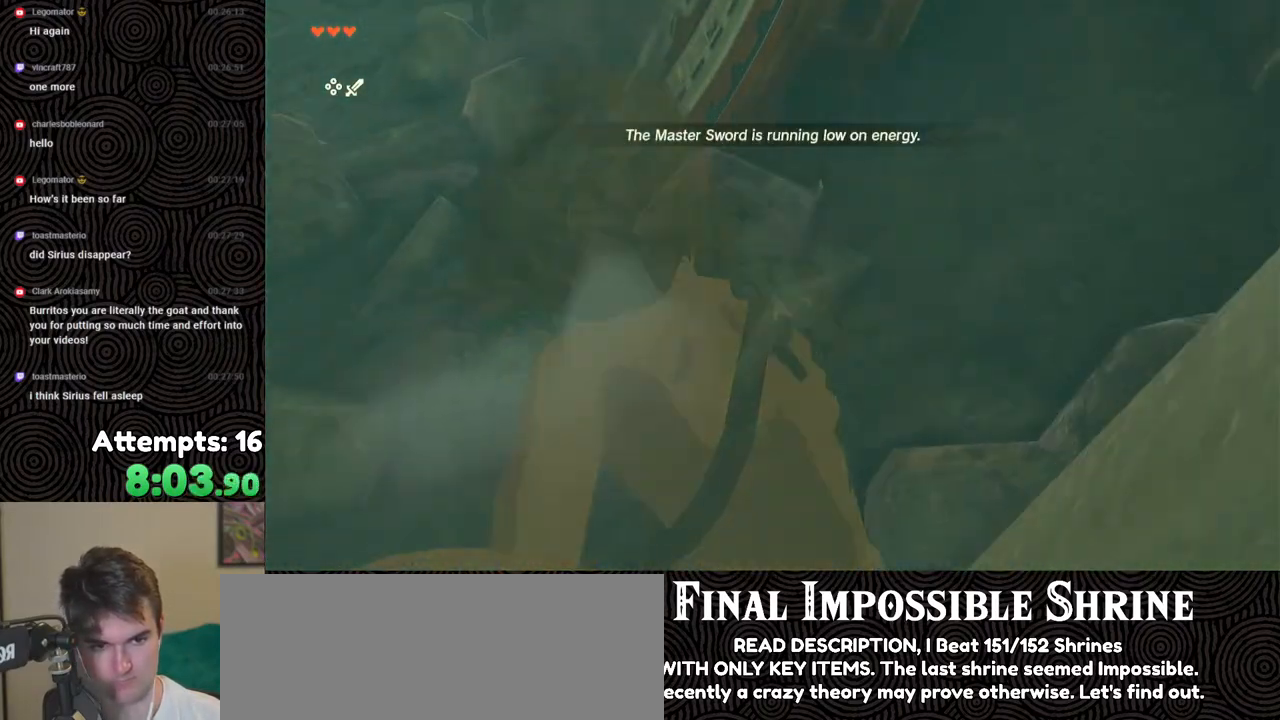
{"buttons": ["B"], "left_stick": "up", "right_stick": "up", "events": [[100, "right_stick", "up"], [183, "left_stick", "up"], [467, "B", "down"]]}
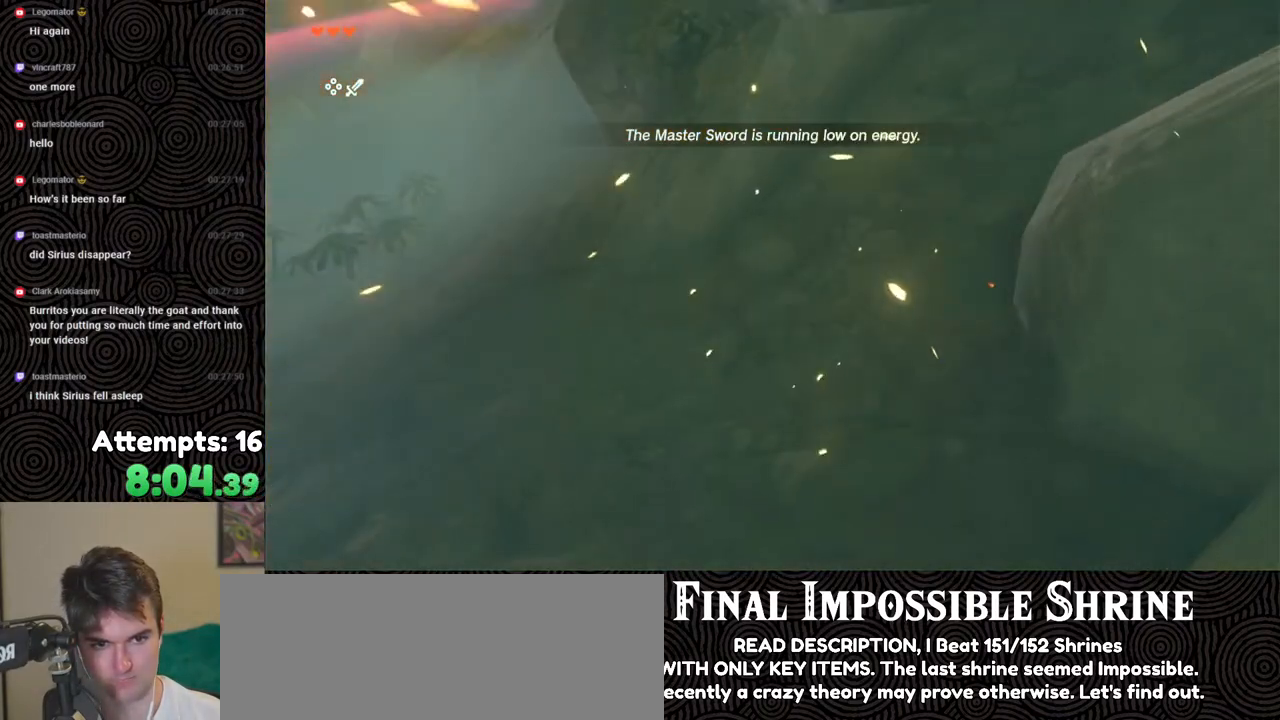
{"buttons": [], "left_stick": "up-right", "right_stick": "up", "events": [[367, "B", "up"], [433, "left_stick", "up-right"]]}
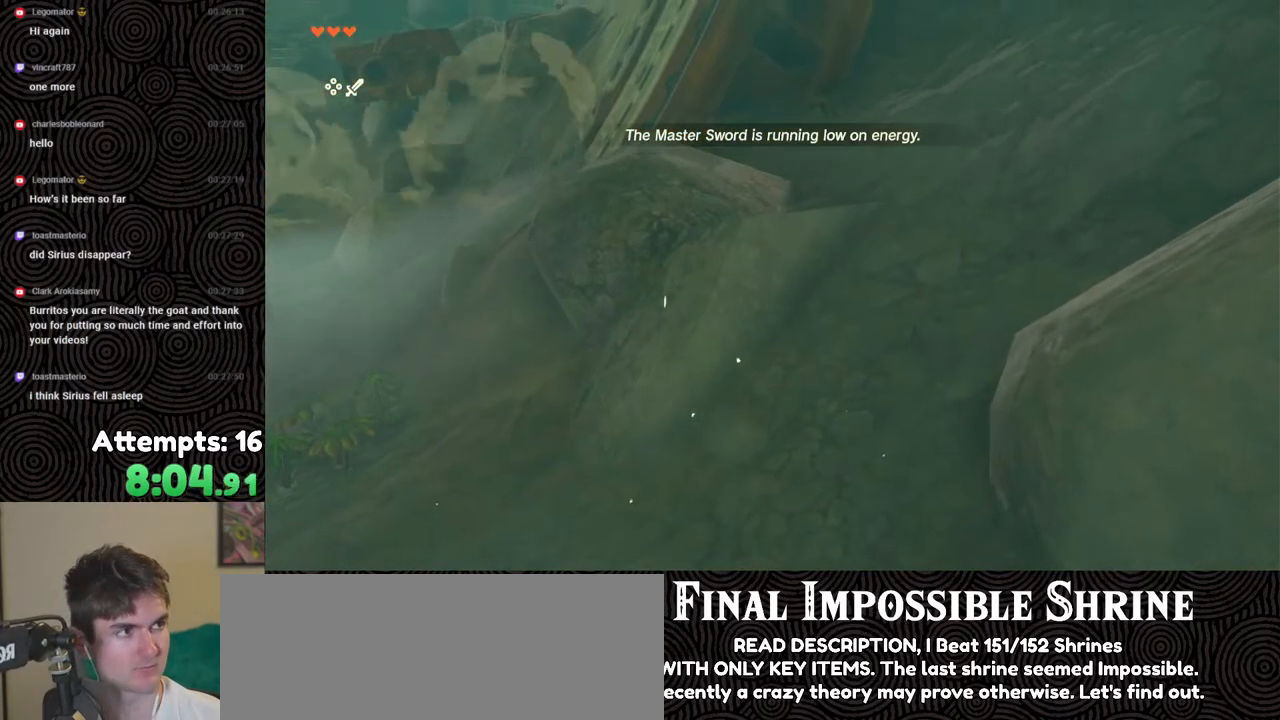
{"buttons": [], "left_stick": "up", "right_stick": "up-left", "events": [[200, "right_stick", "up-left"], [367, "left_stick", "up"]]}
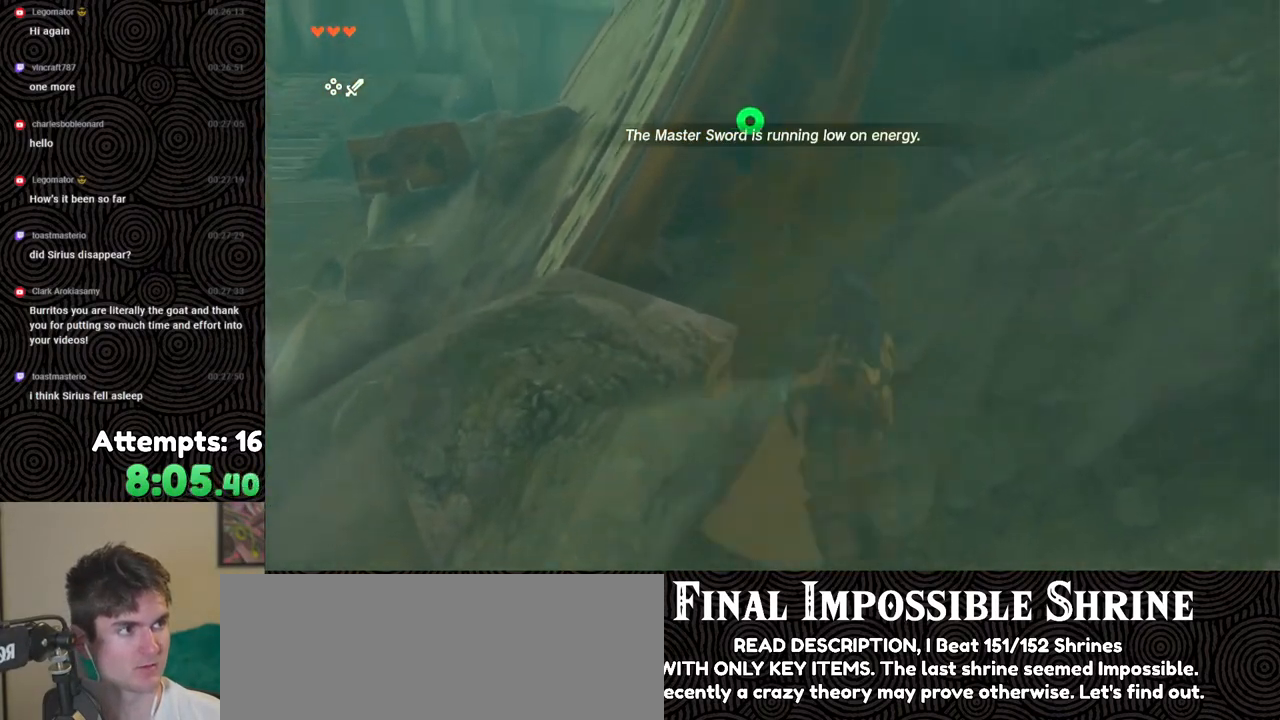
{"buttons": [], "left_stick": "up", "right_stick": "center", "events": [[400, "right_stick", "center"]]}
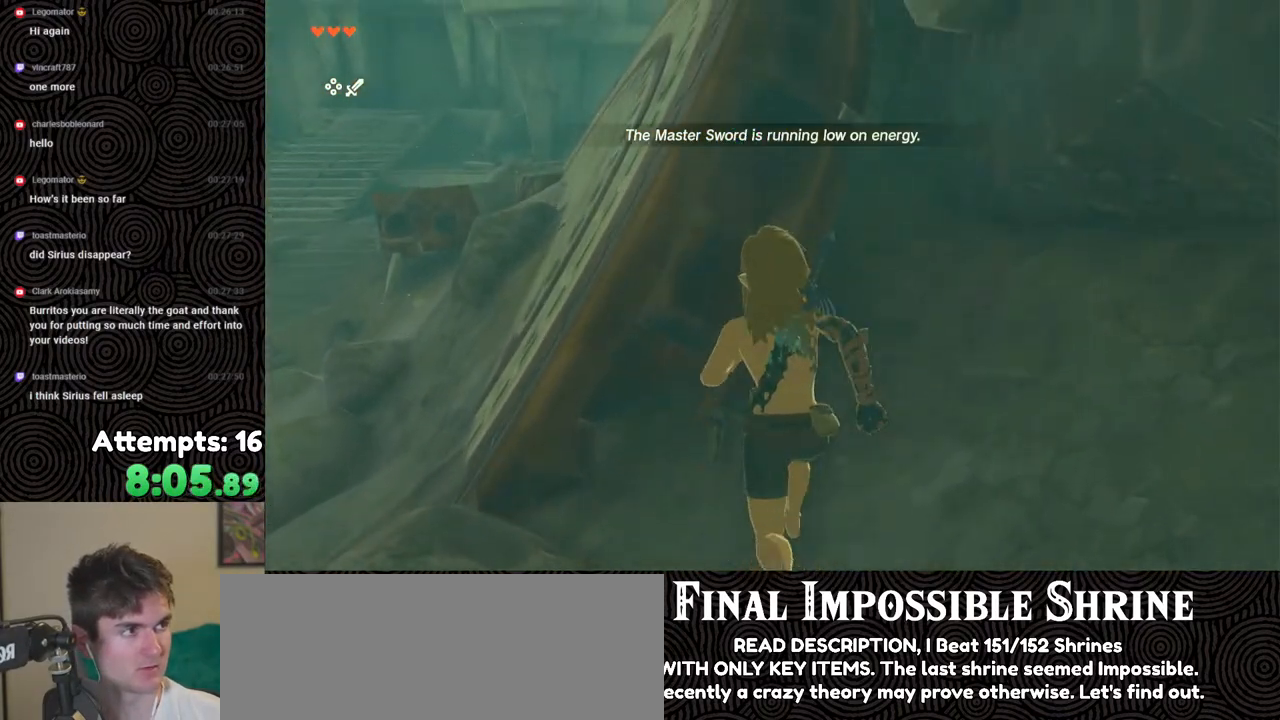
{"buttons": [], "left_stick": "up", "right_stick": "down", "events": [[117, "X", "down"], [200, "right_stick", "down"], [300, "X", "up"]]}
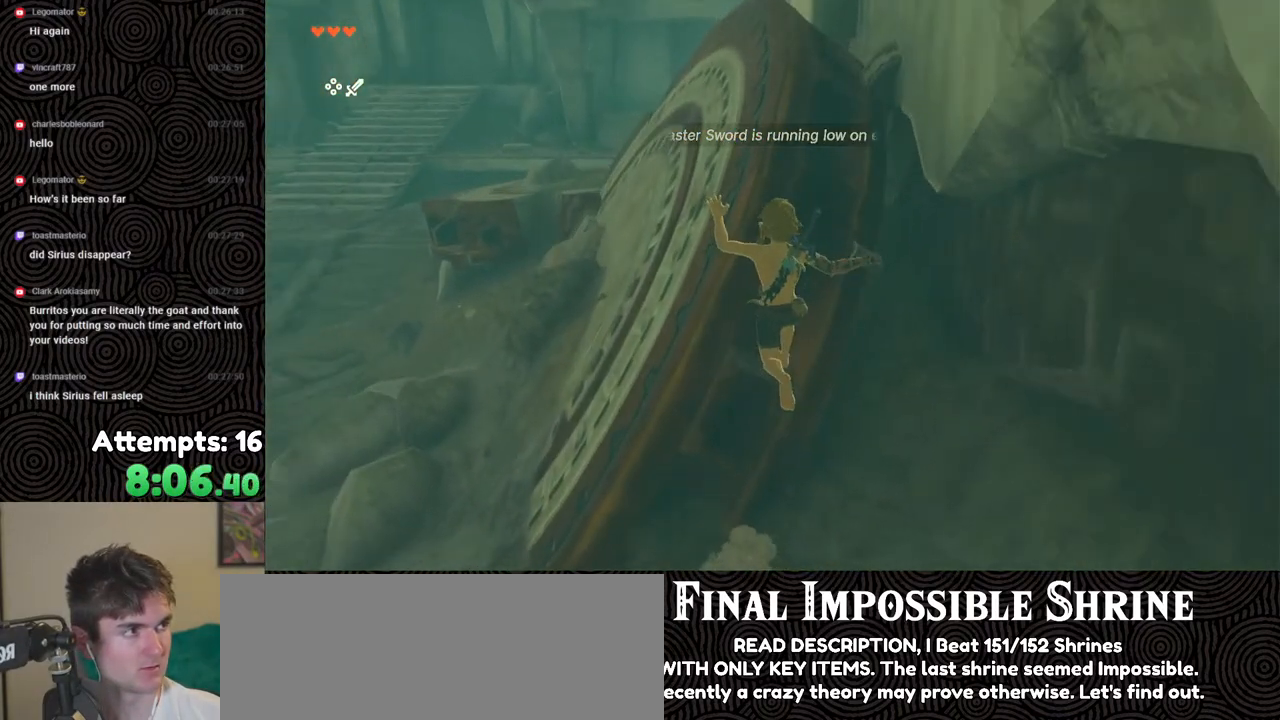
{"buttons": [], "left_stick": "up", "right_stick": "center", "events": [[83, "right_stick", "center"]]}
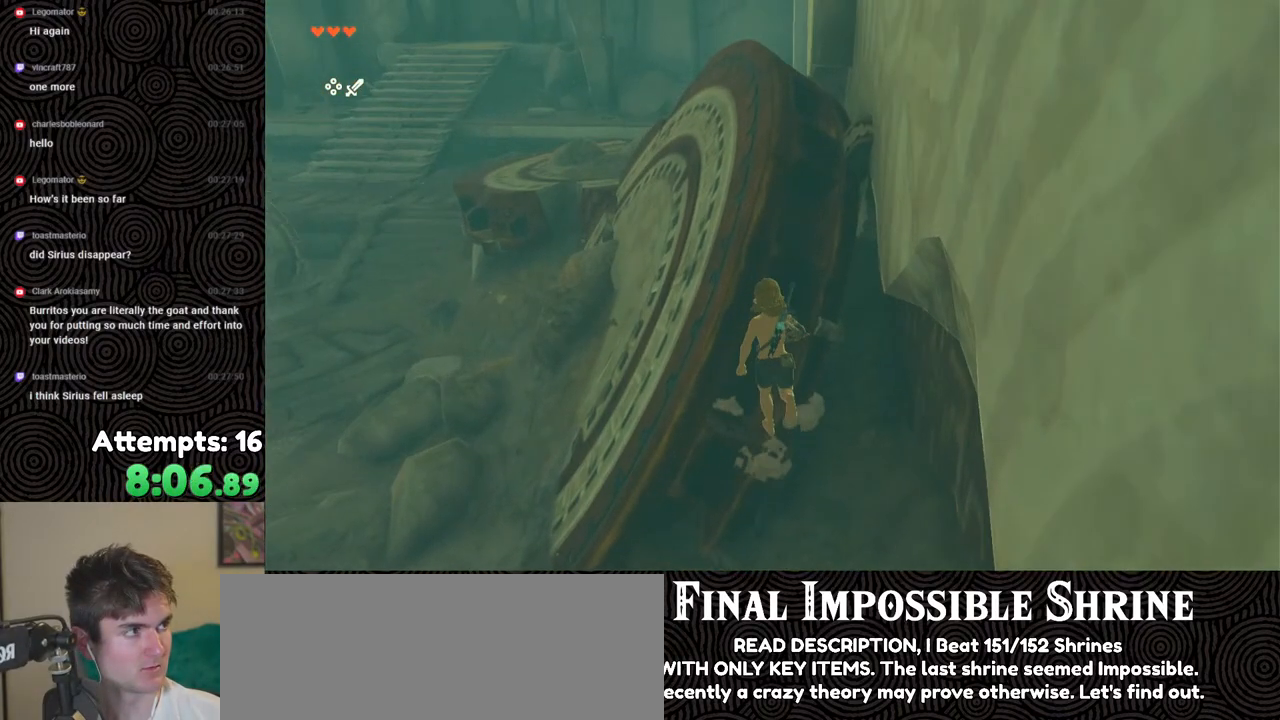
{"buttons": ["X"], "left_stick": "up", "right_stick": "center", "events": [[500, "X", "down"]]}